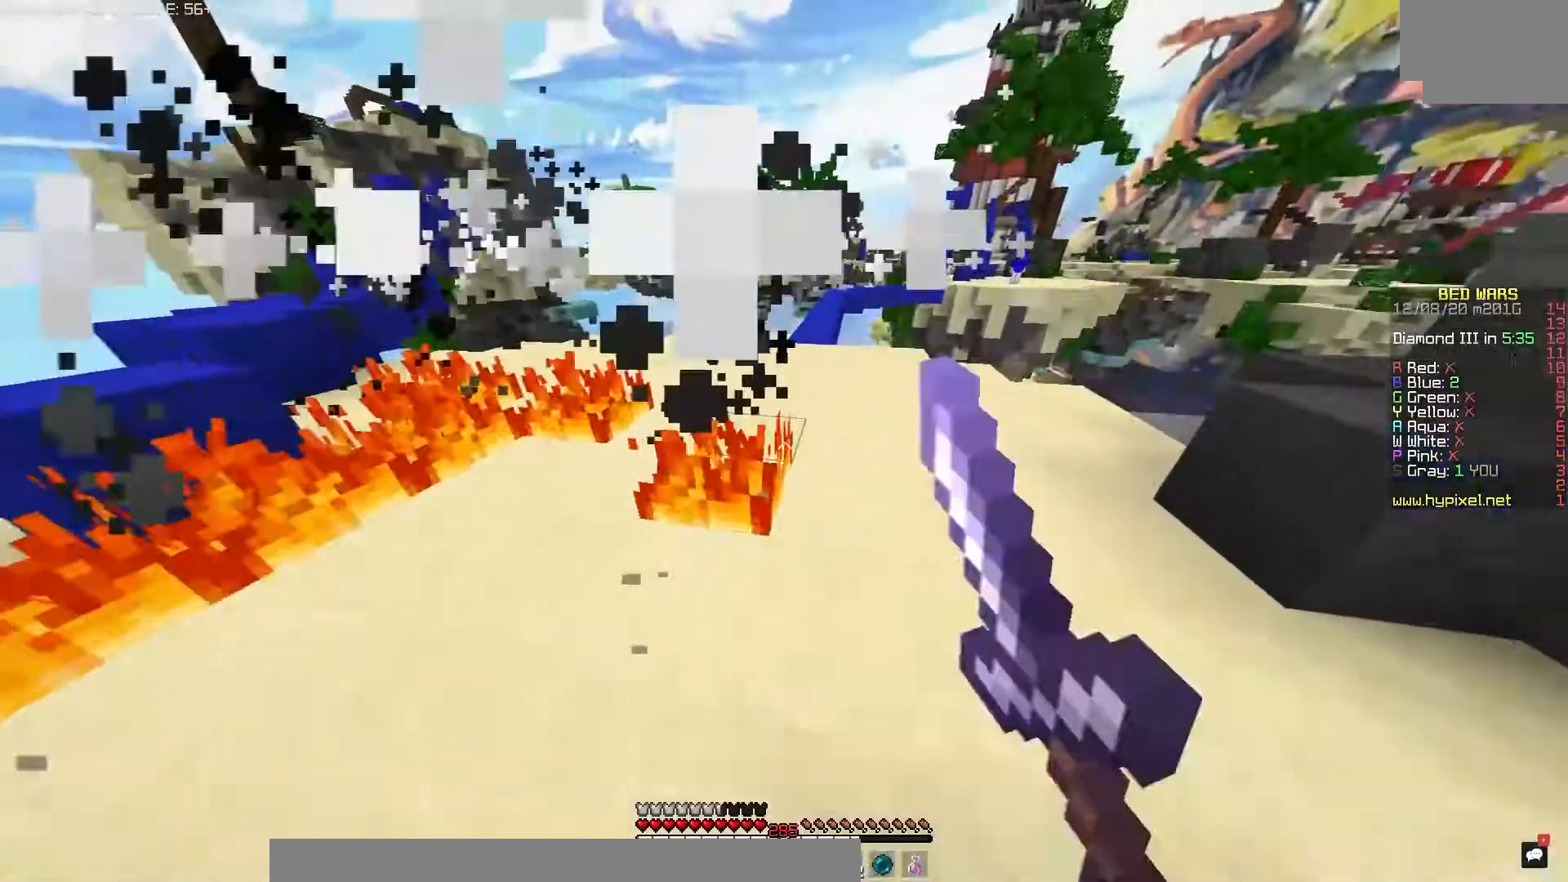
Gameplay with keyboard and mouse; each line is a JSON object with the keys and mouse buttons held at the frame after it. "events" lists presses ("down") and releases ("up") of "mouse_left" and "mouse_right" between this image and that frame as [ms after this image, input, new state], when the widget could be followed in between. "mouse_left", "mouse_right" = the "left", "right" buttons of the "mouse" list. No other keys are recorded. Fast repeated clicks can show as one long hold. Mouse movement is not recorded.
{"keys": [], "mouse": [], "events": [[50, "mouse_left", "up"]]}
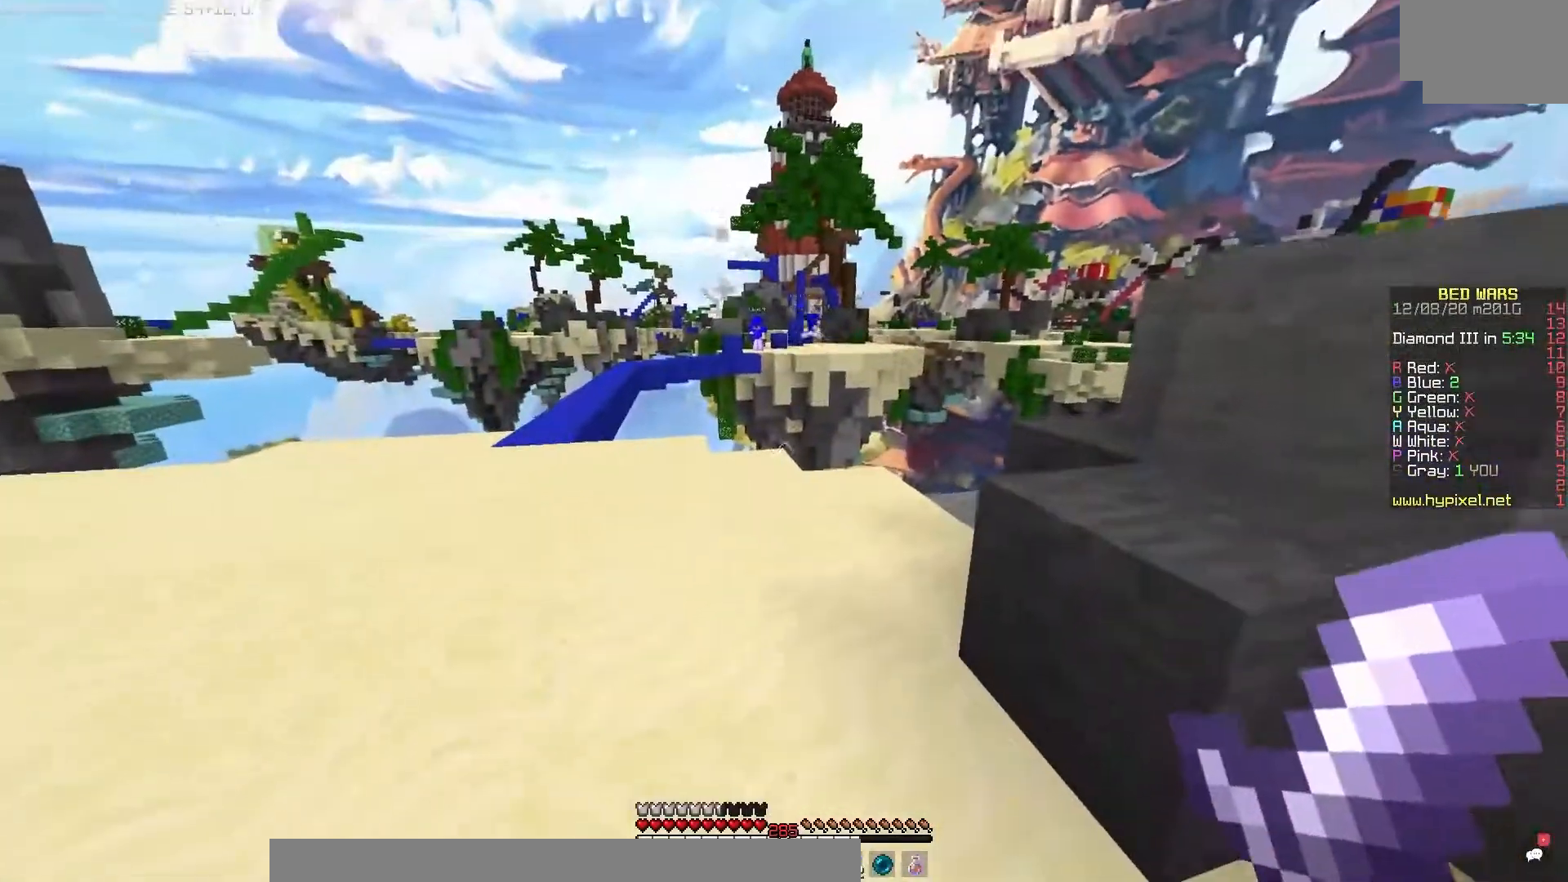
{"keys": [], "mouse": [], "events": []}
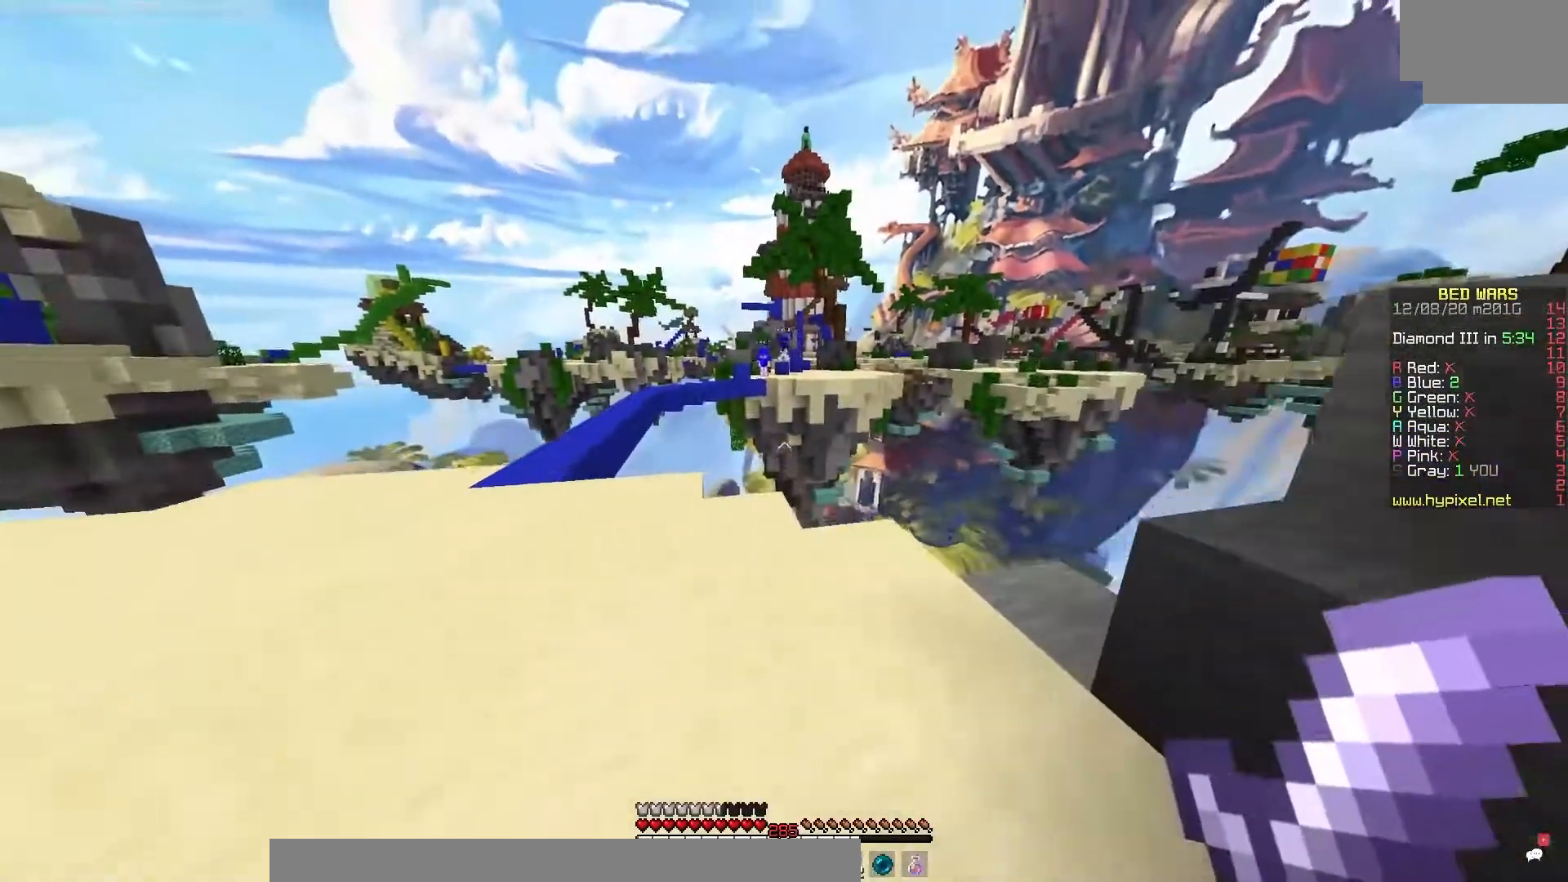
{"keys": [], "mouse": [], "events": []}
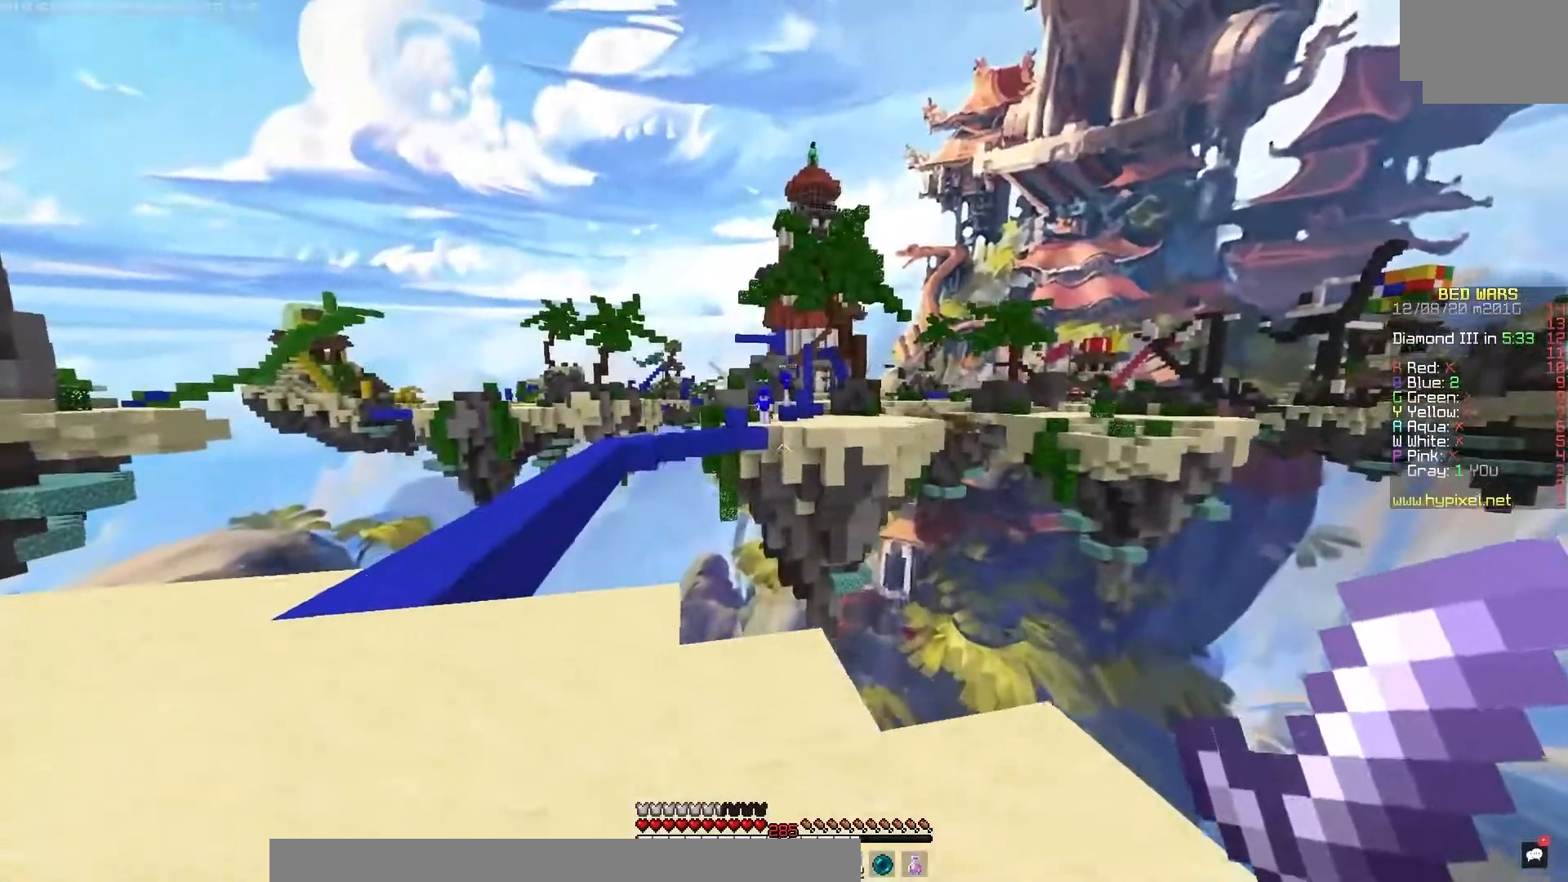
{"keys": [], "mouse": [], "events": []}
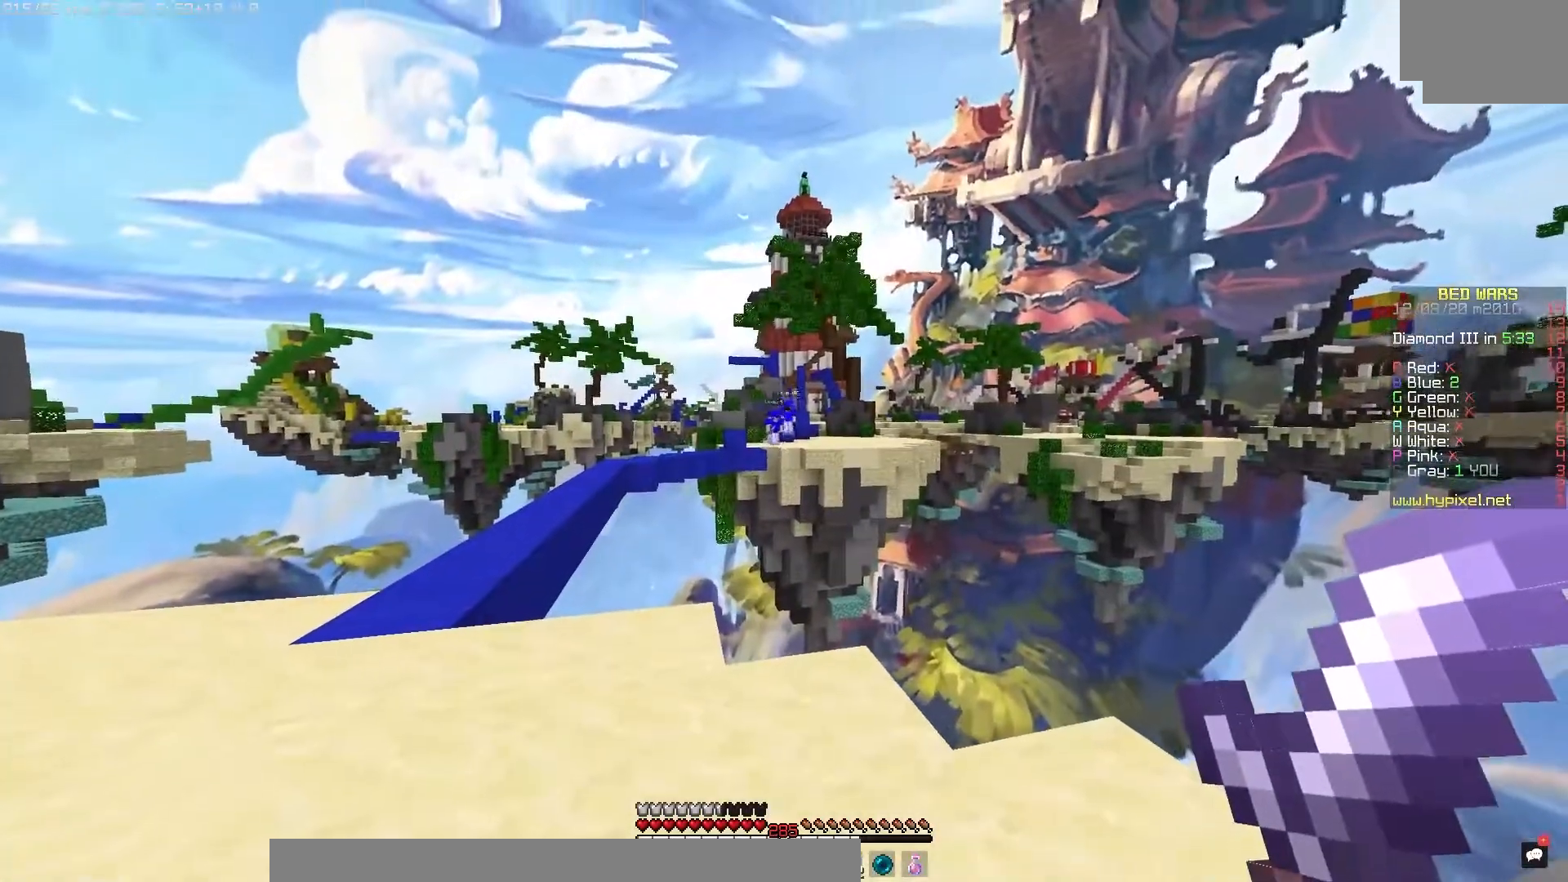
{"keys": [], "mouse": [], "events": []}
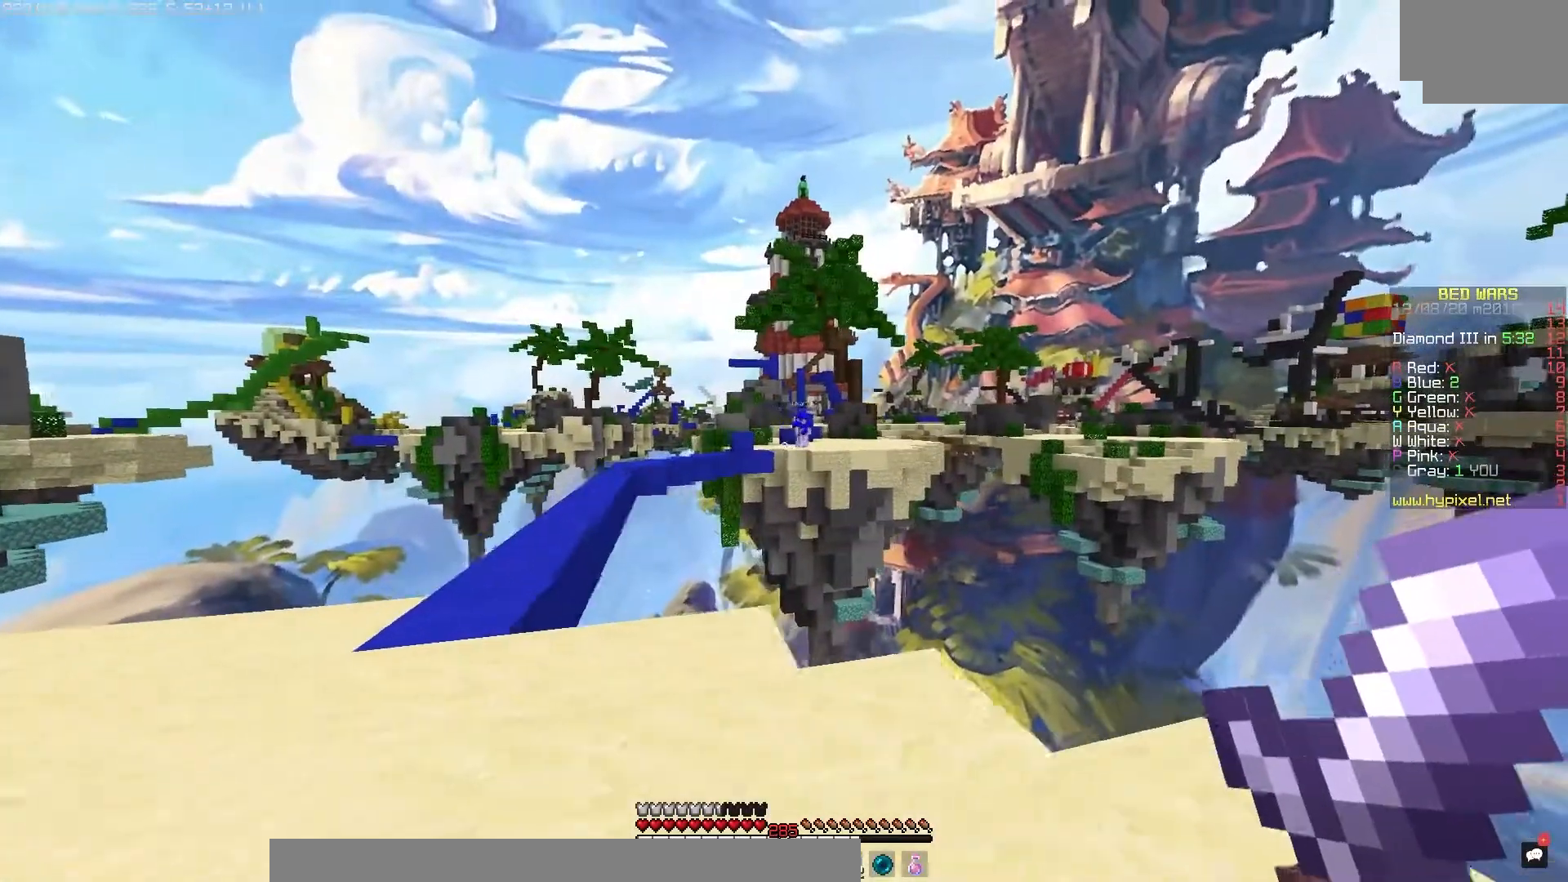
{"keys": [], "mouse": [], "events": []}
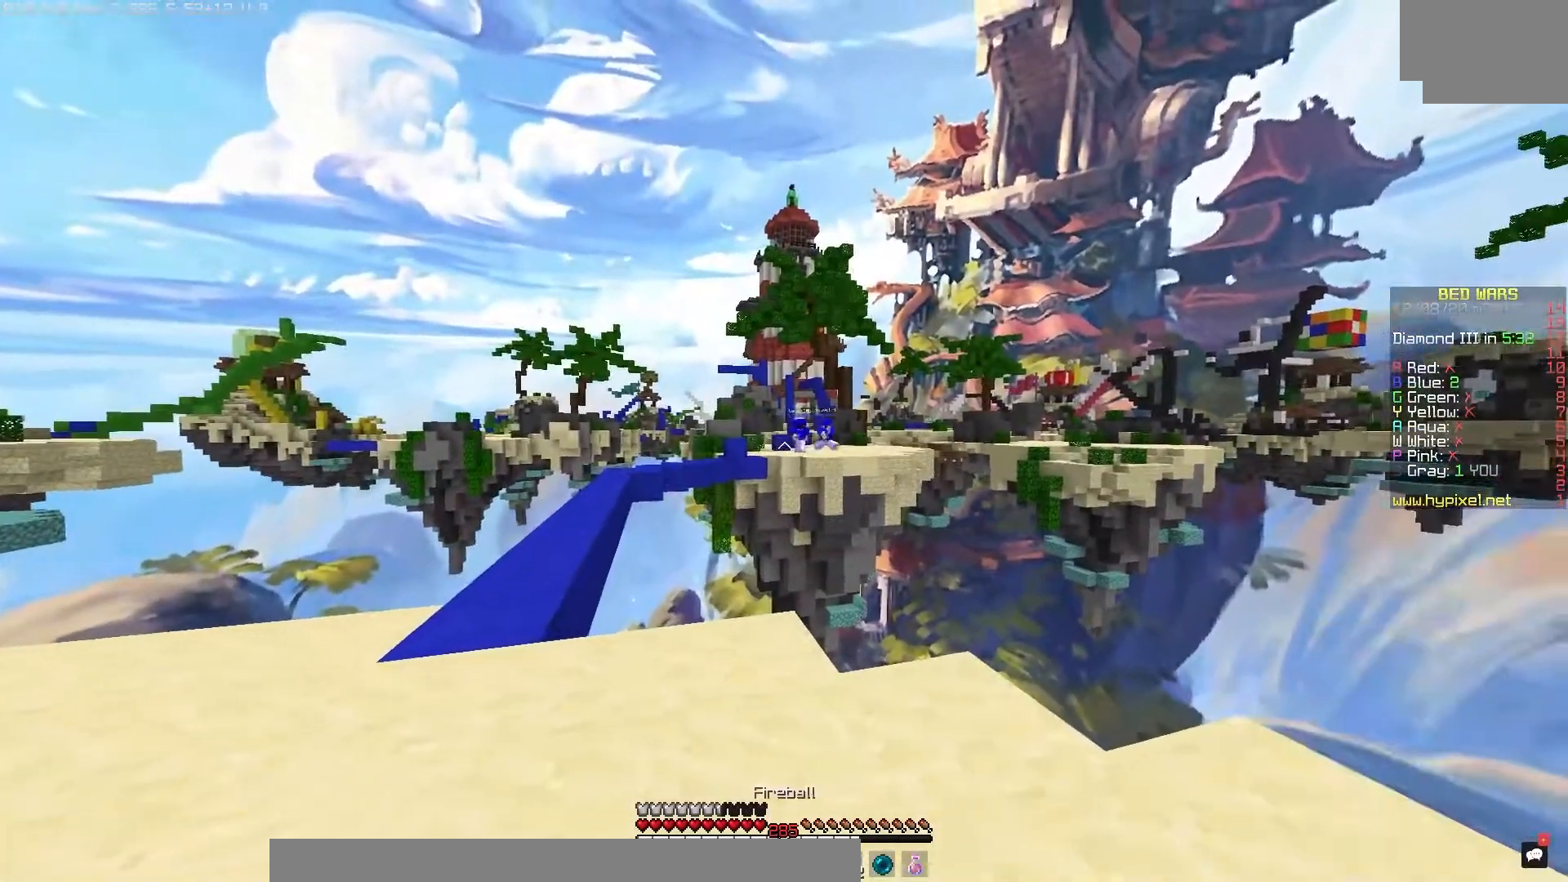
{"keys": [], "mouse": [], "events": [[17, "mouse_right", "down"], [200, "mouse_right", "up"]]}
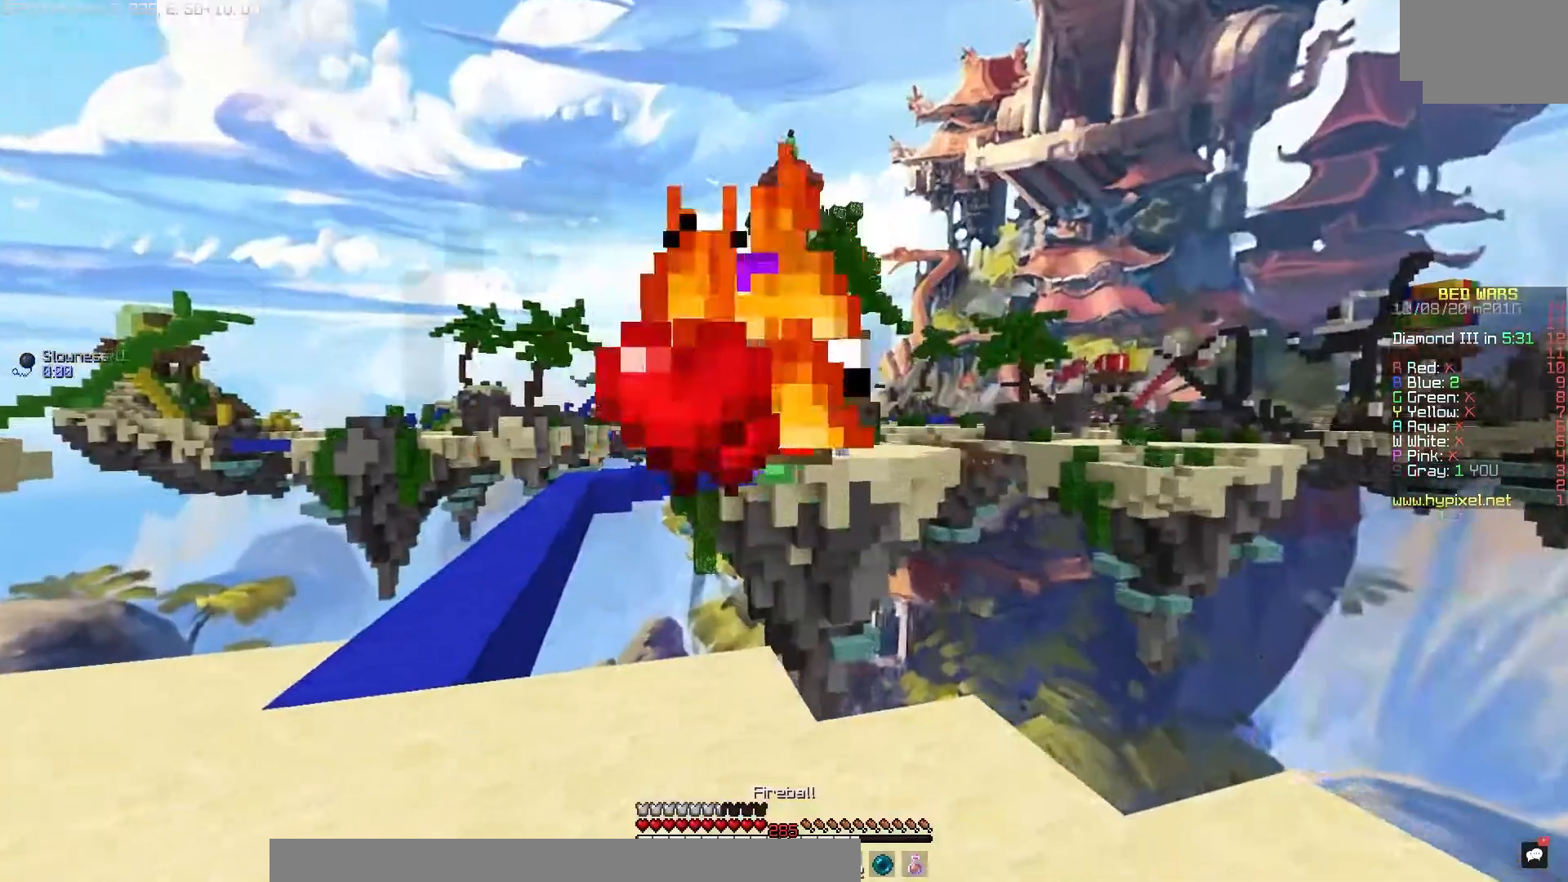
{"keys": [], "mouse": [], "events": []}
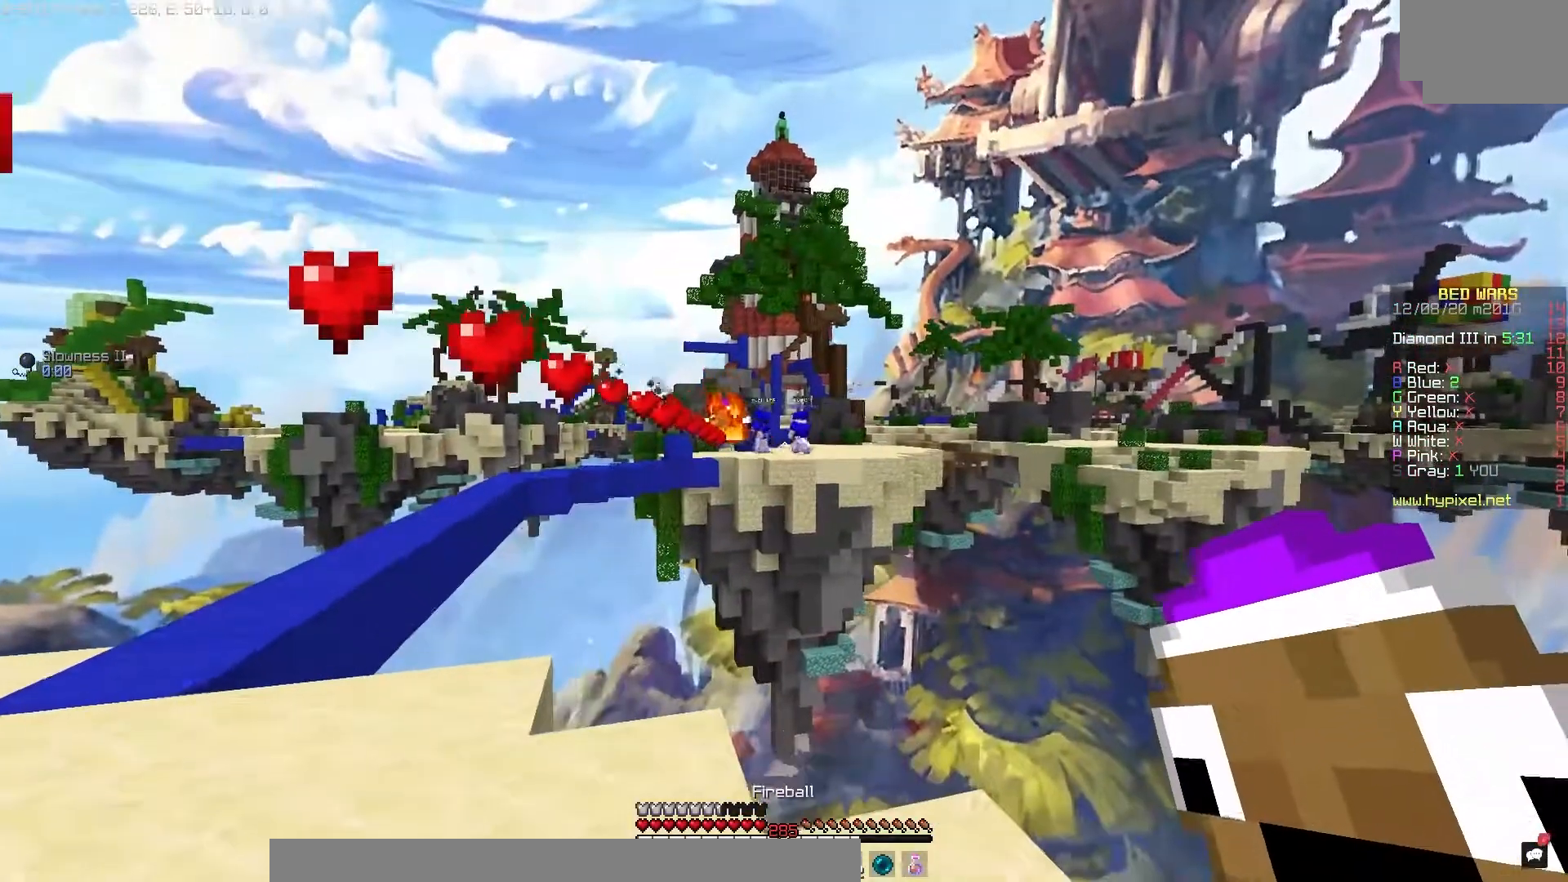
{"keys": [], "mouse": [], "events": []}
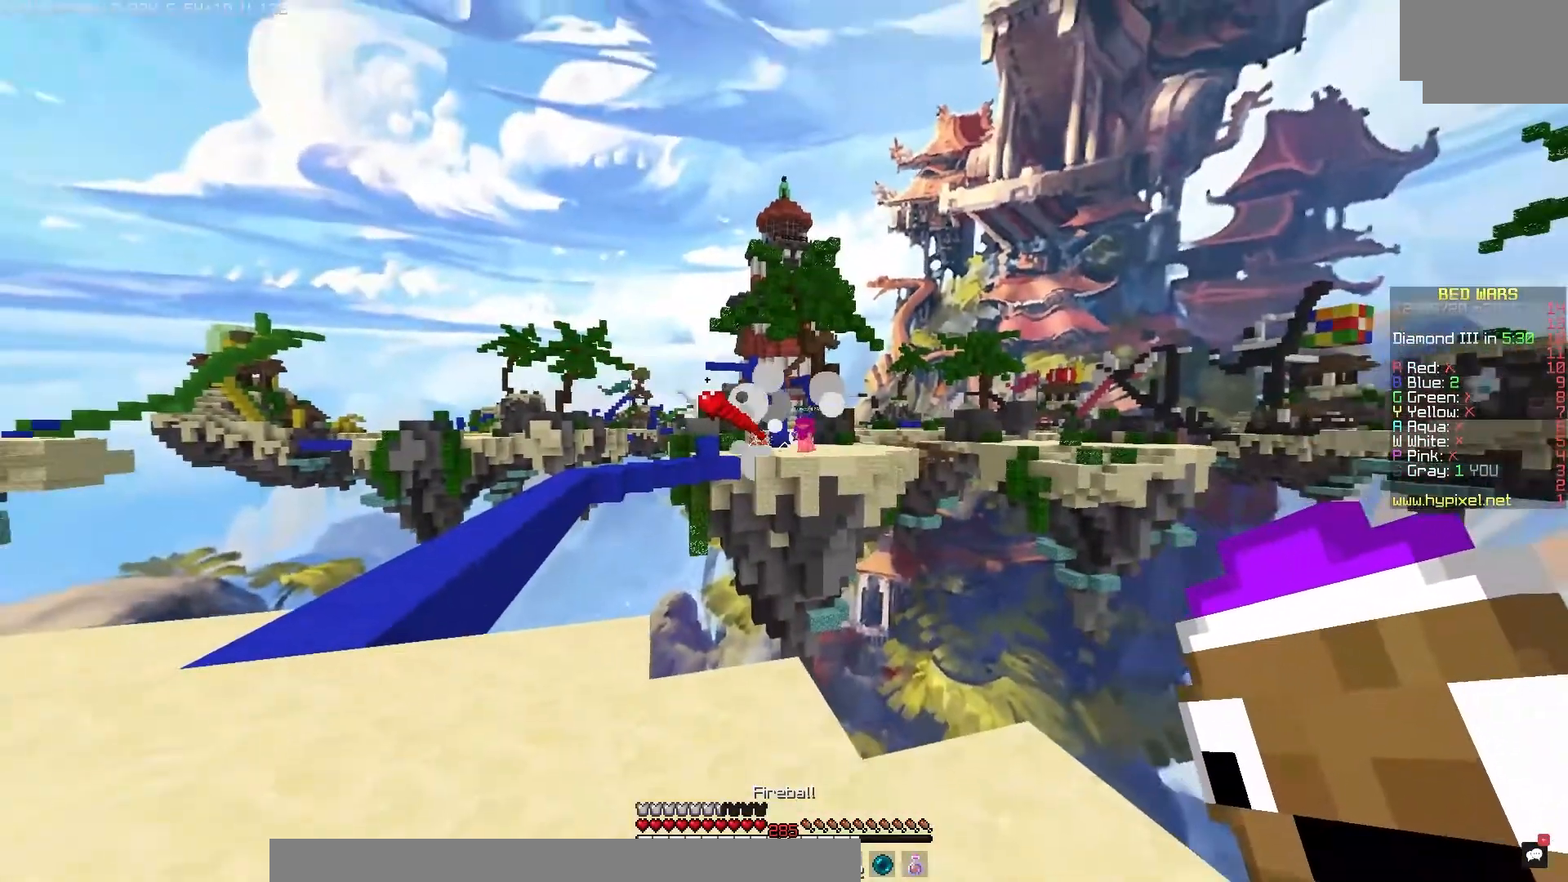
{"keys": [], "mouse": [], "events": []}
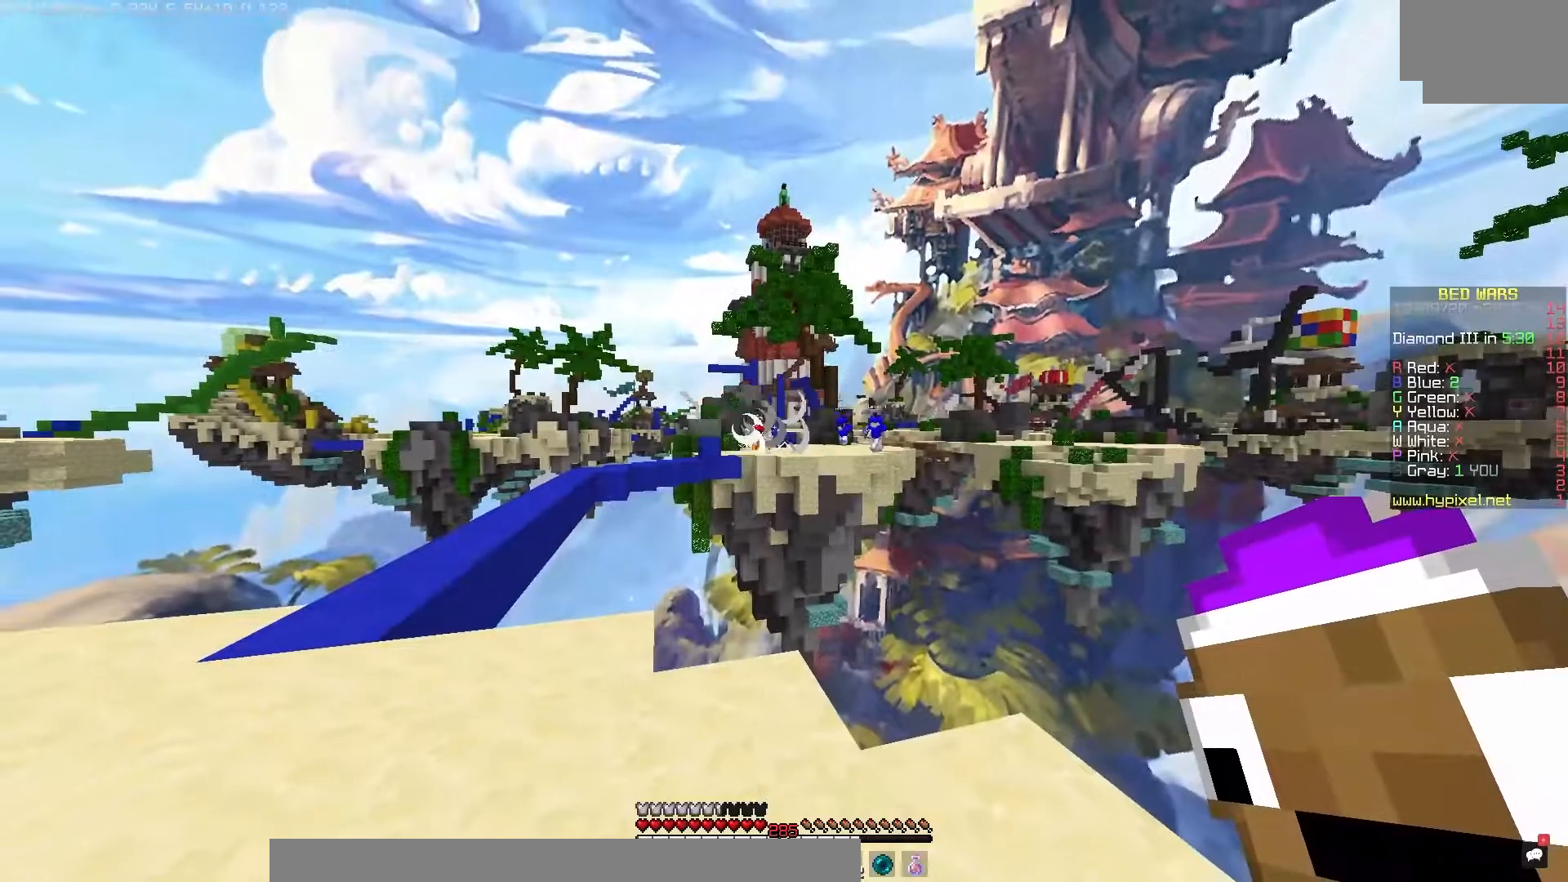
{"keys": [], "mouse": [], "events": []}
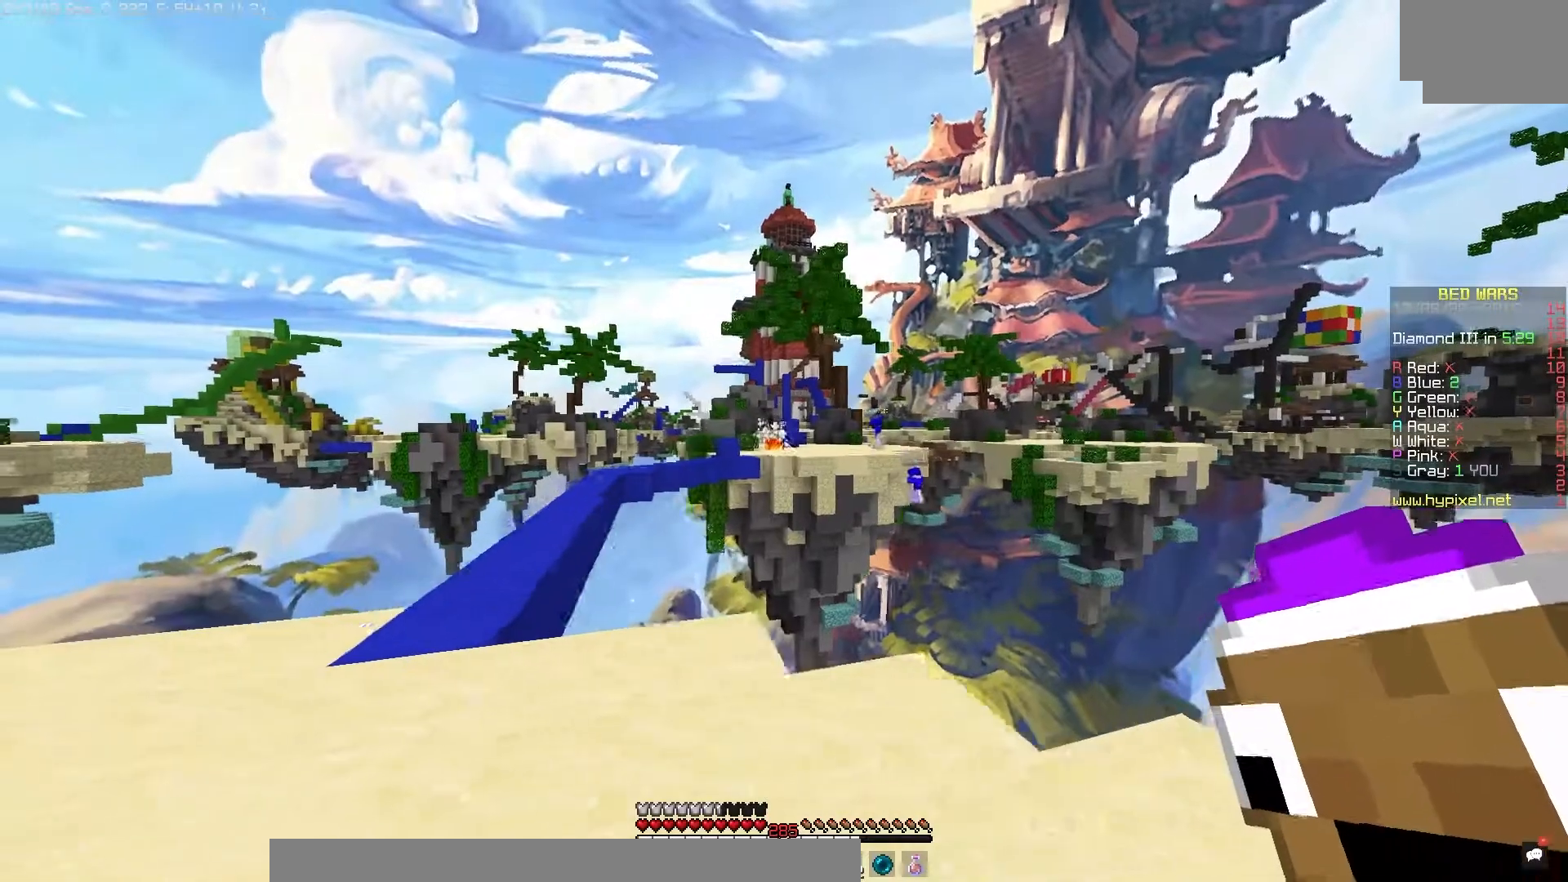
{"keys": [], "mouse": [], "events": []}
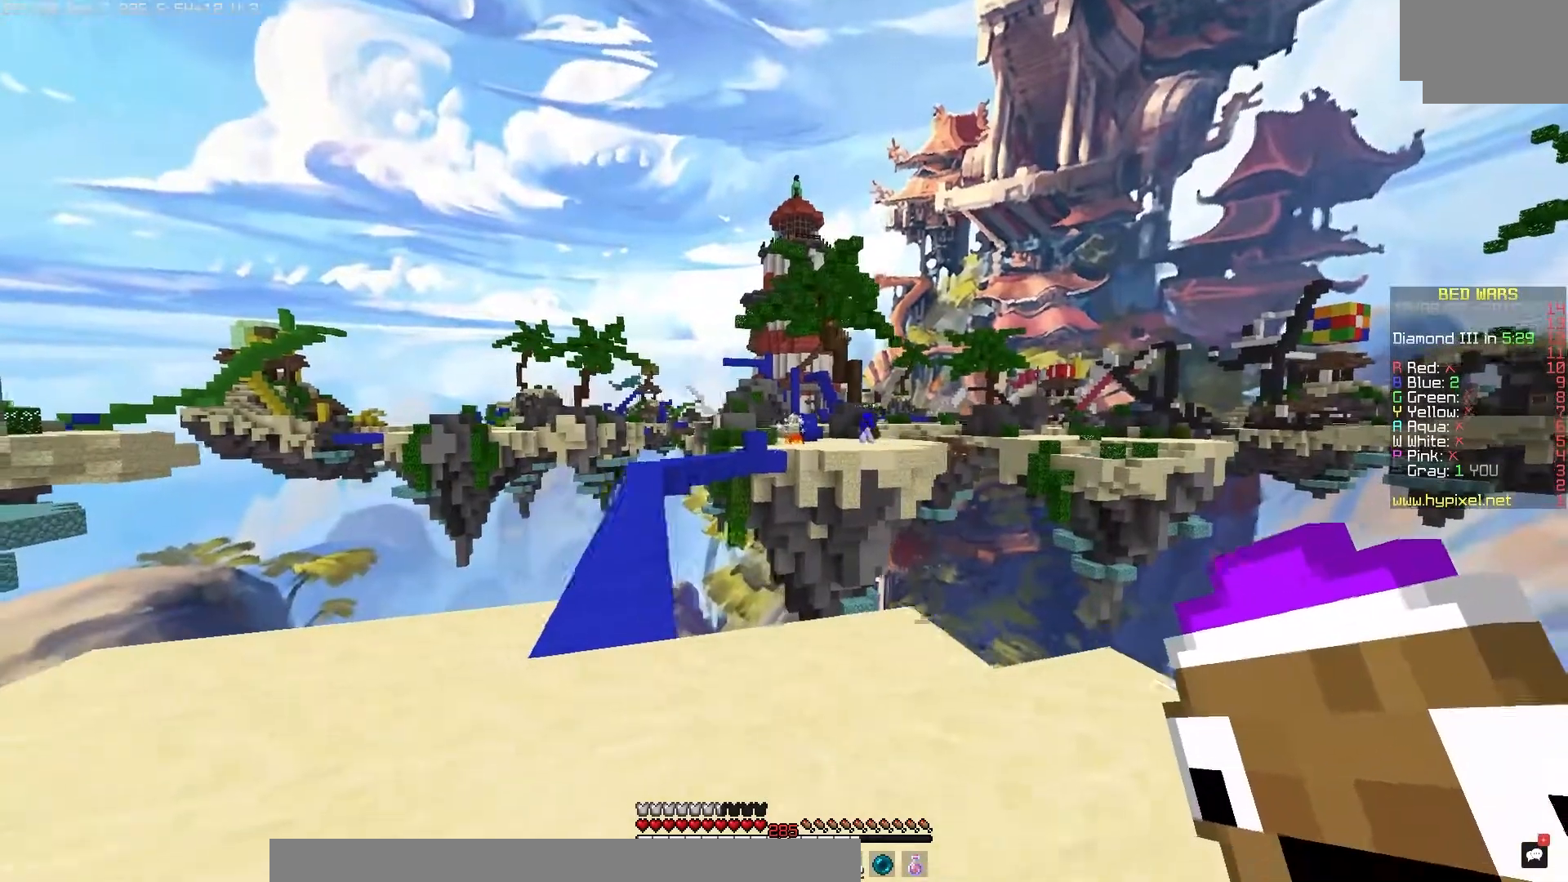
{"keys": [], "mouse": [], "events": []}
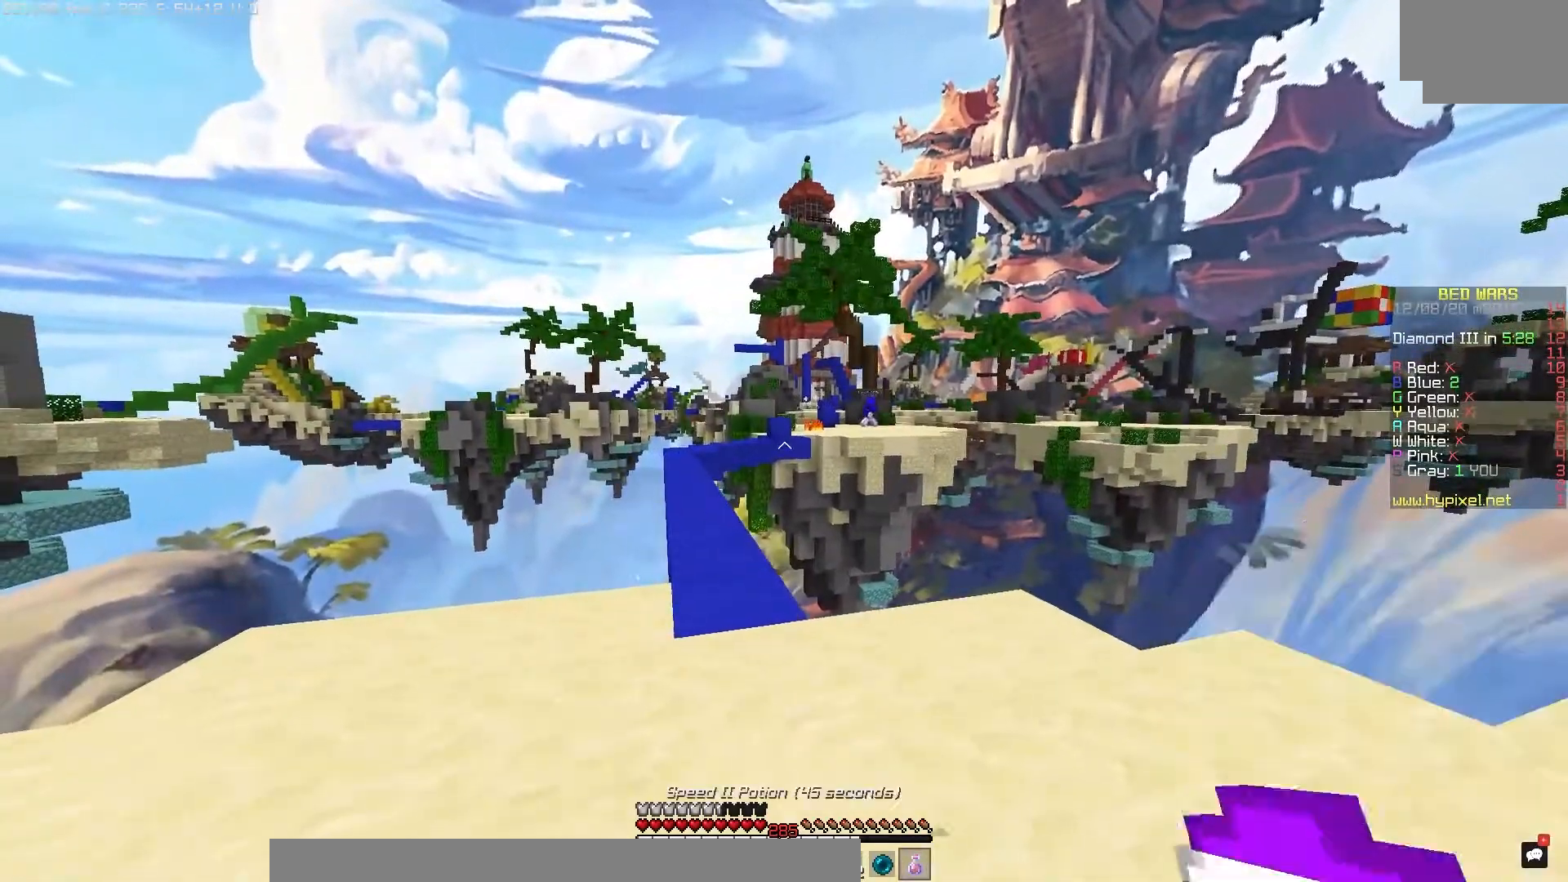
{"keys": [], "mouse": ["right"], "events": [[50, "mouse_left", "down"], [100, "mouse_right", "down"], [217, "mouse_left", "up"]]}
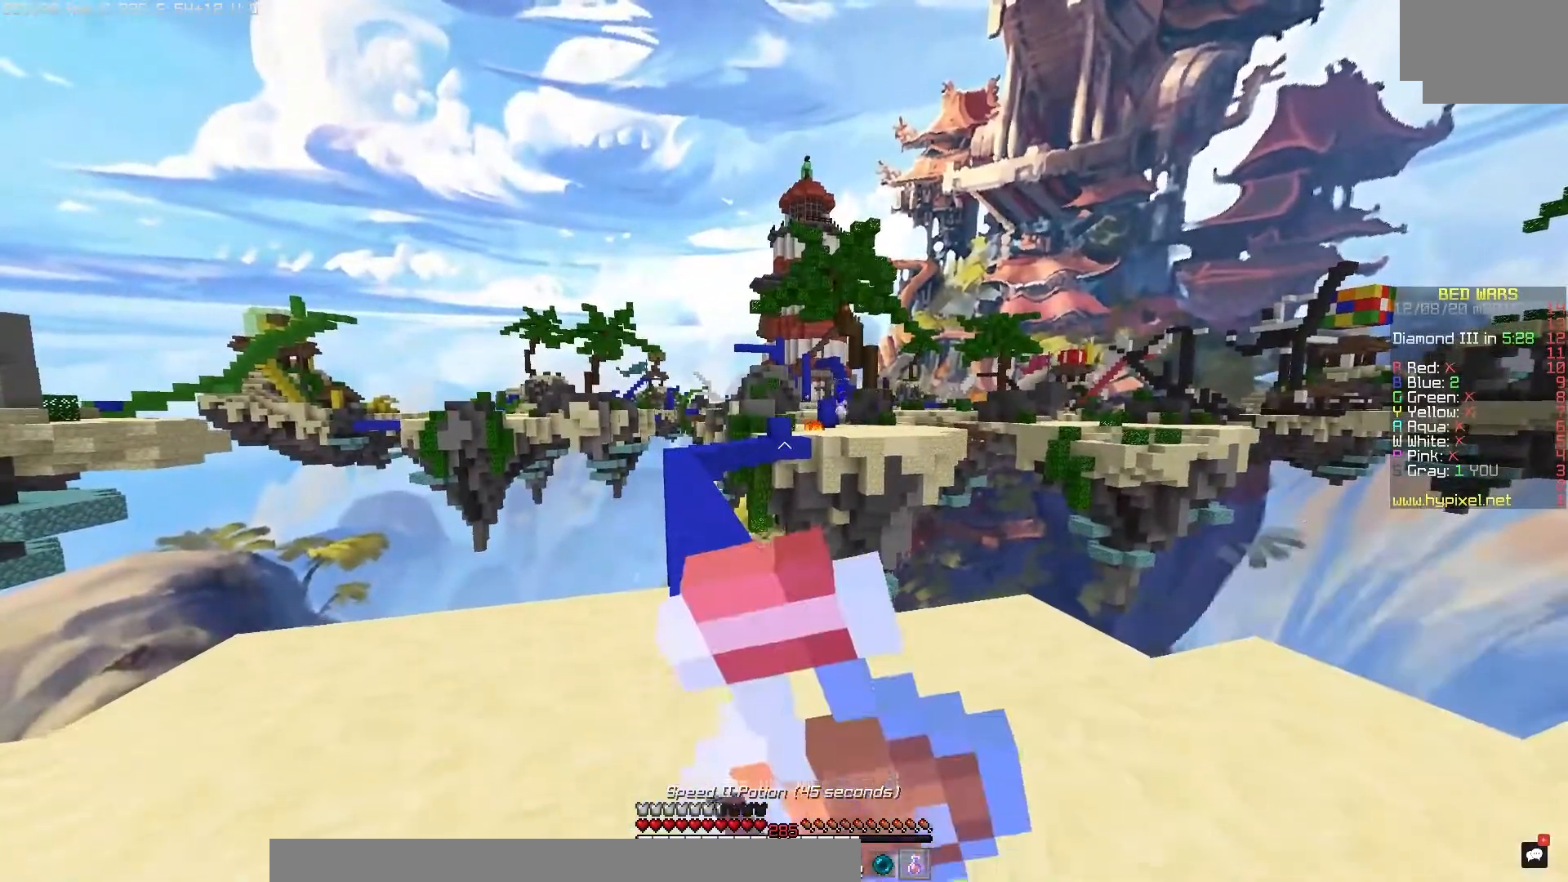
{"keys": [], "mouse": ["right"], "events": []}
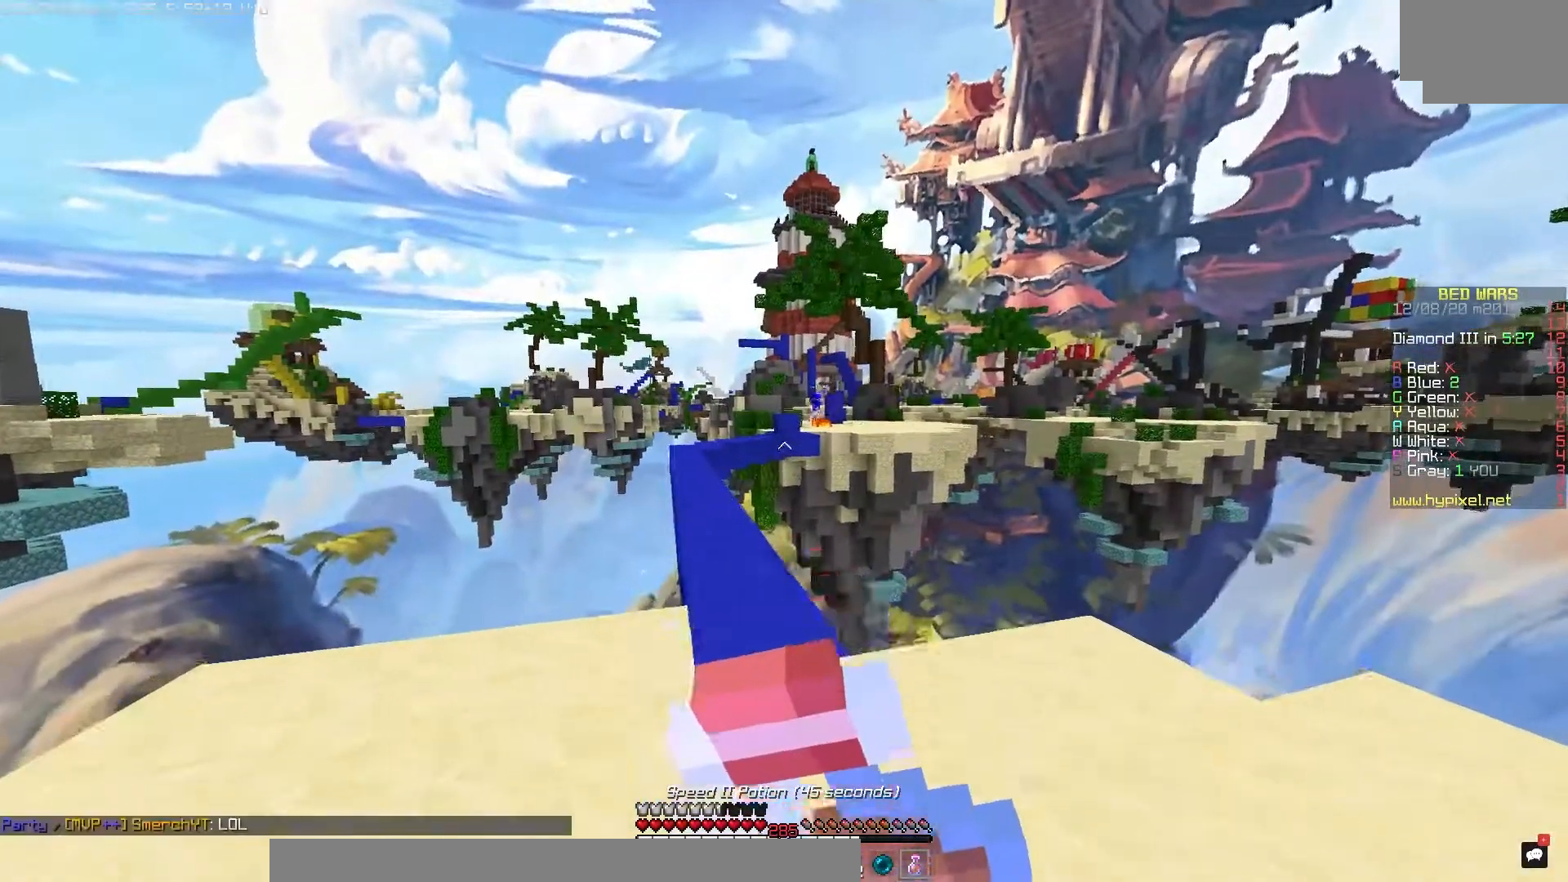
{"keys": [], "mouse": ["right"], "events": []}
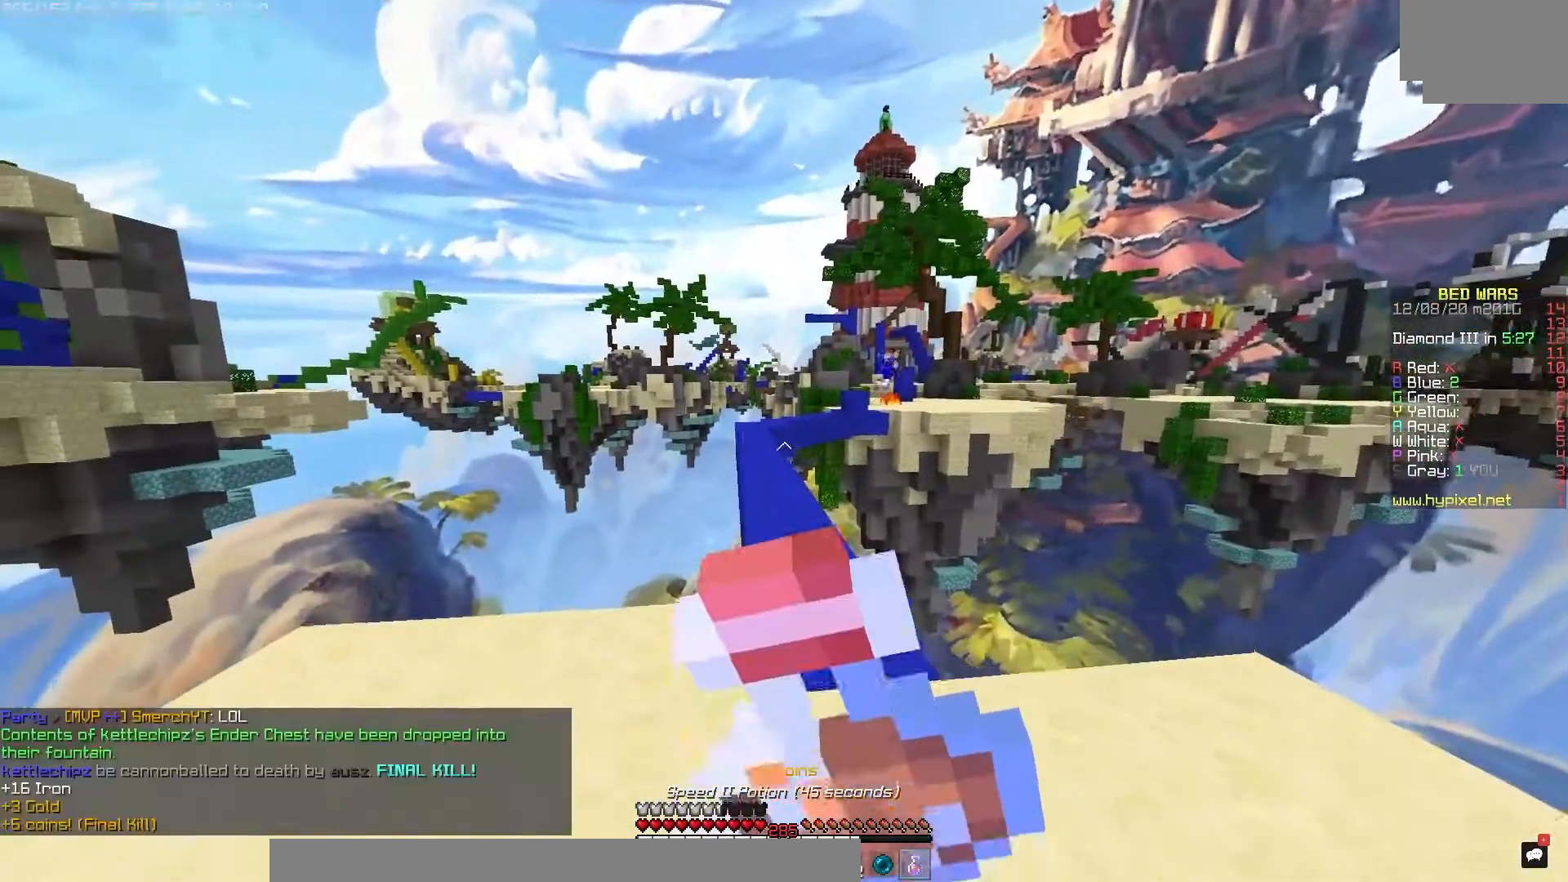
{"keys": [], "mouse": ["right"], "events": []}
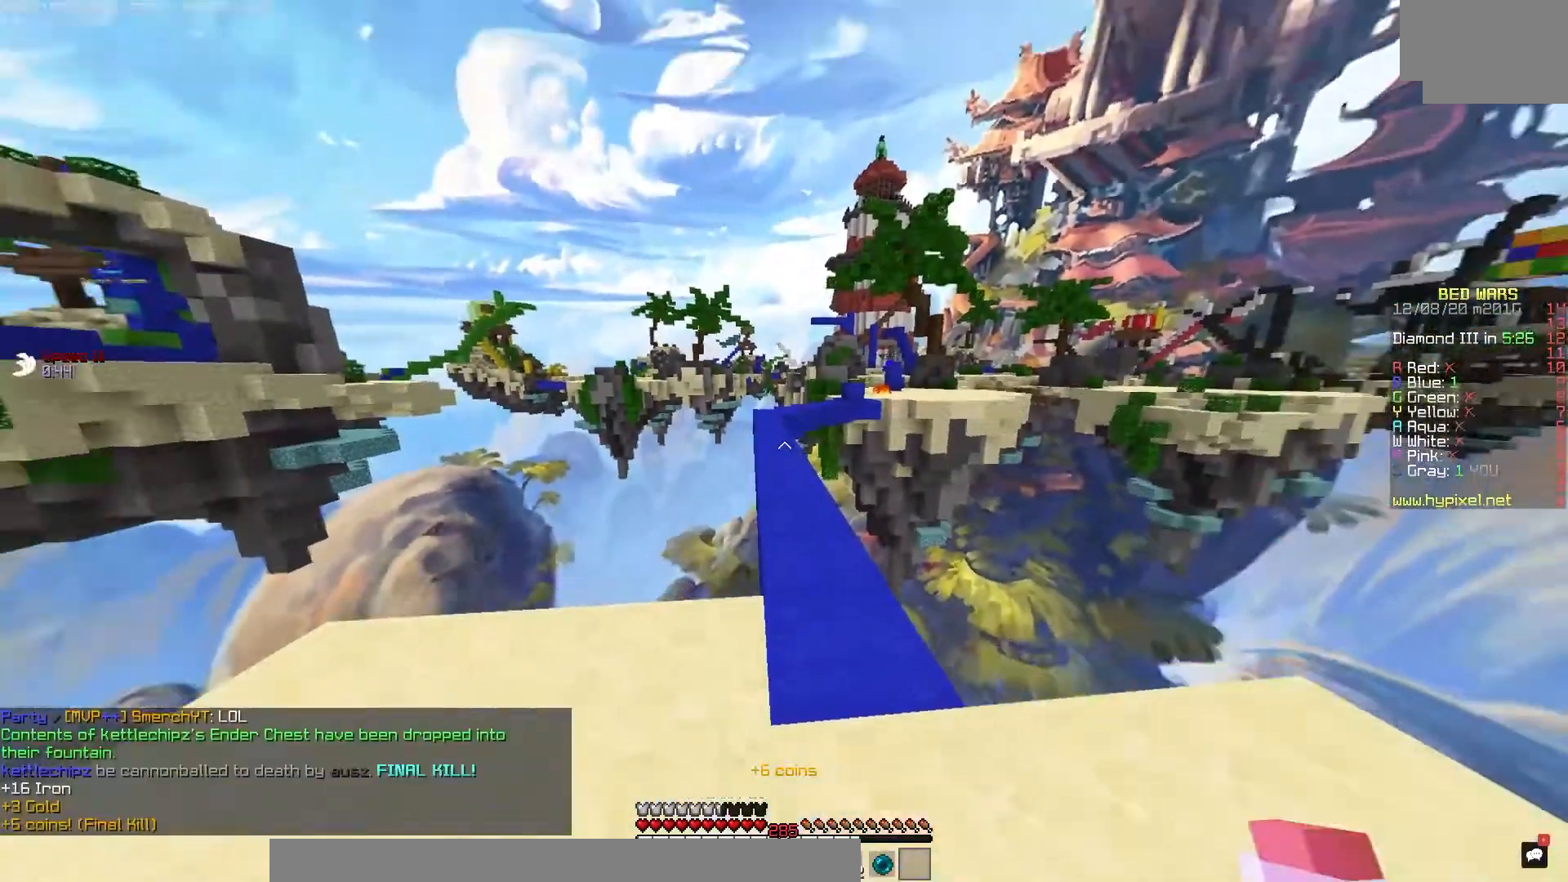
{"keys": [], "mouse": [], "events": [[100, "mouse_right", "up"]]}
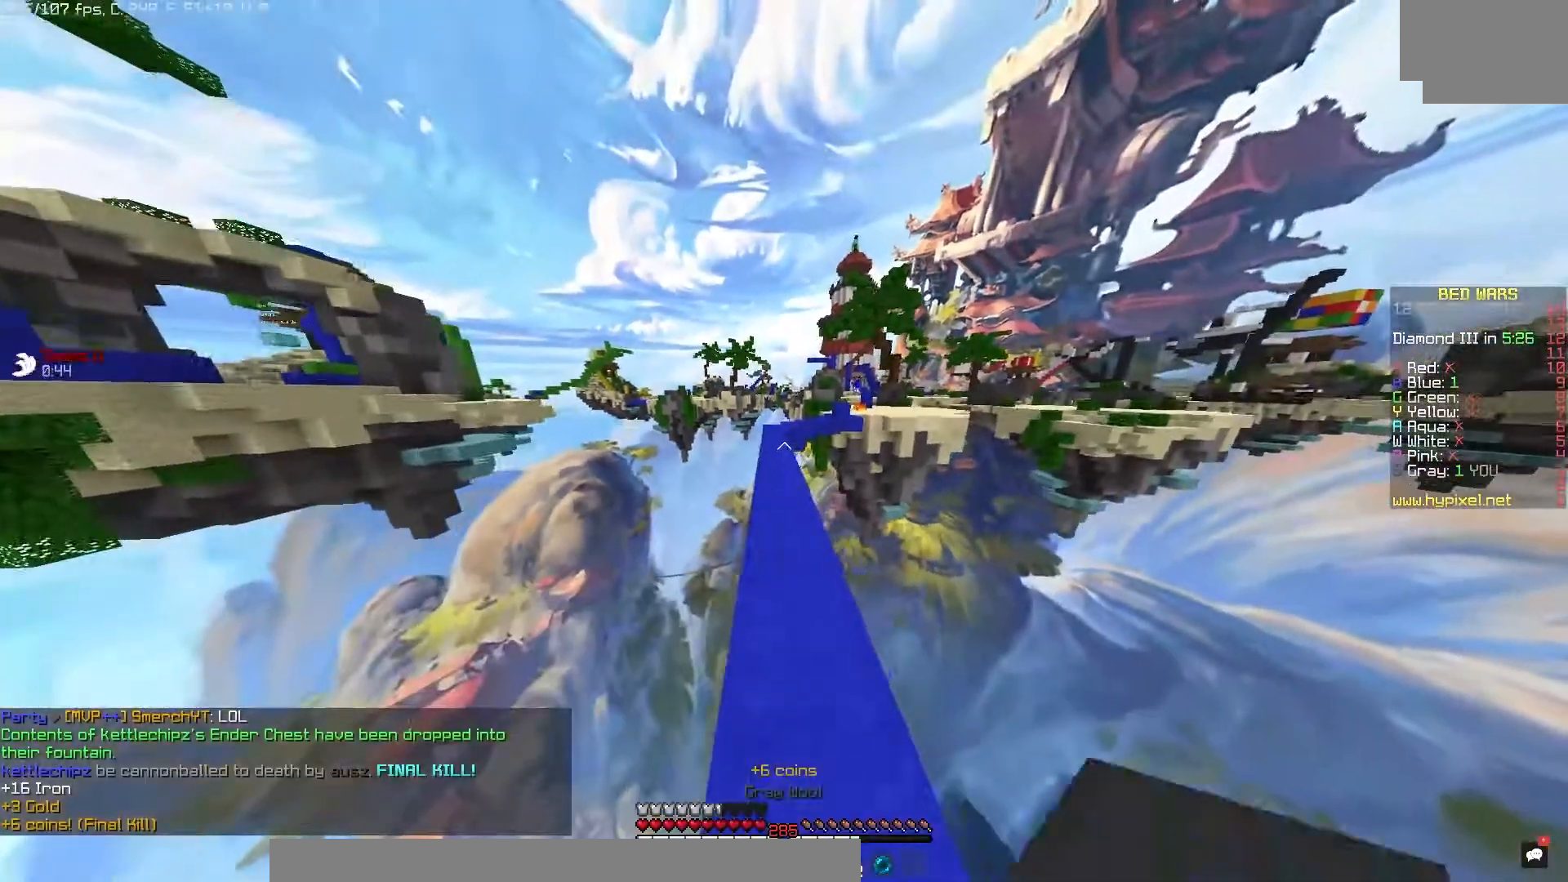
{"keys": [], "mouse": [], "events": []}
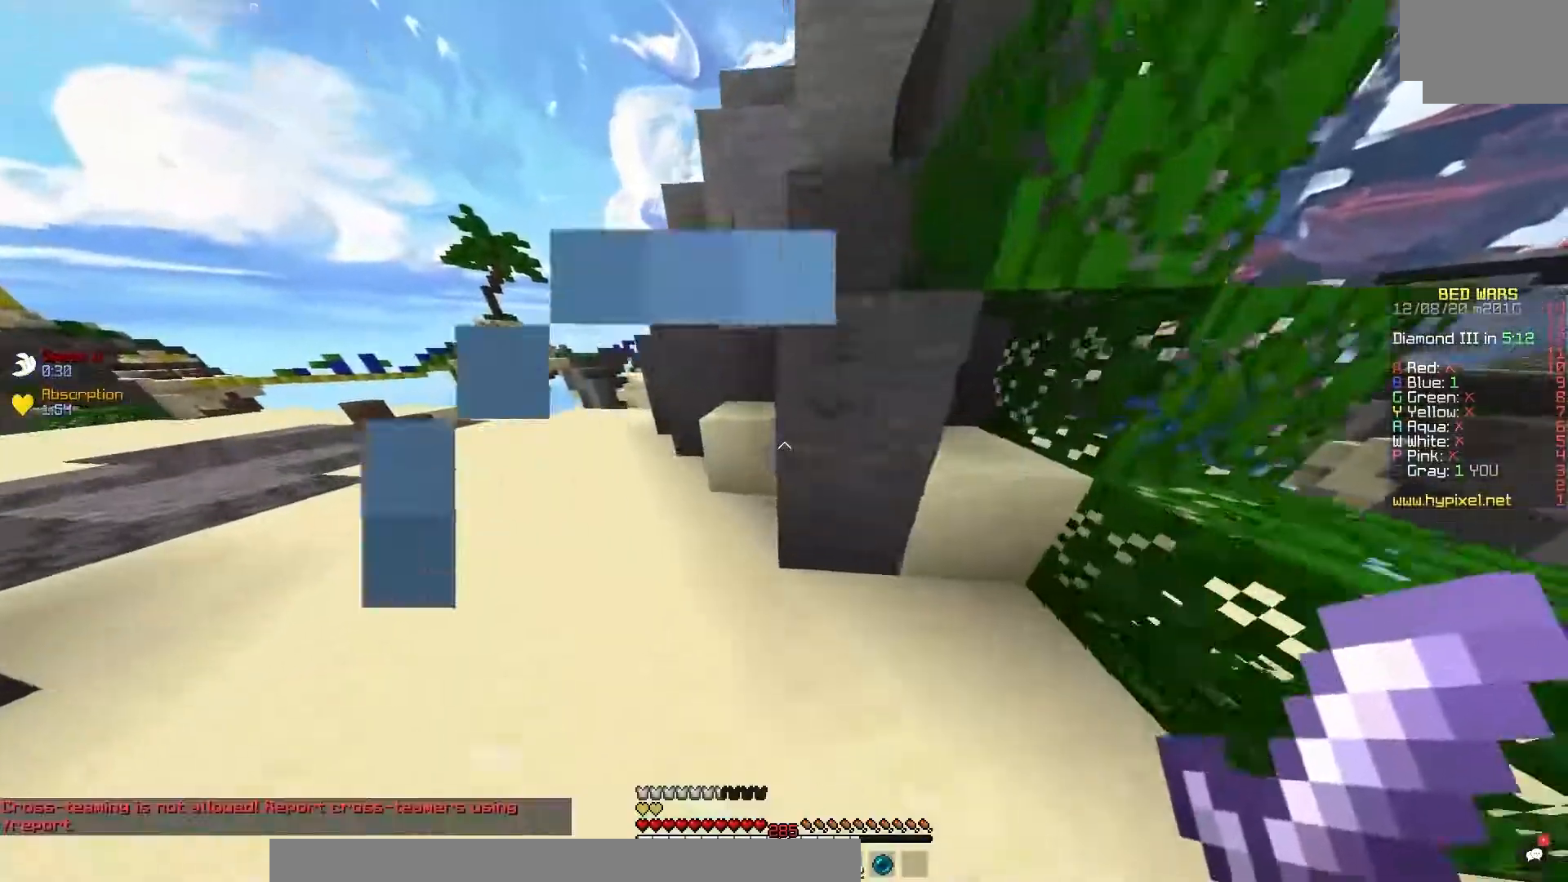
{"keys": [], "mouse": ["left"], "events": [[500, "mouse_left", "down"]]}